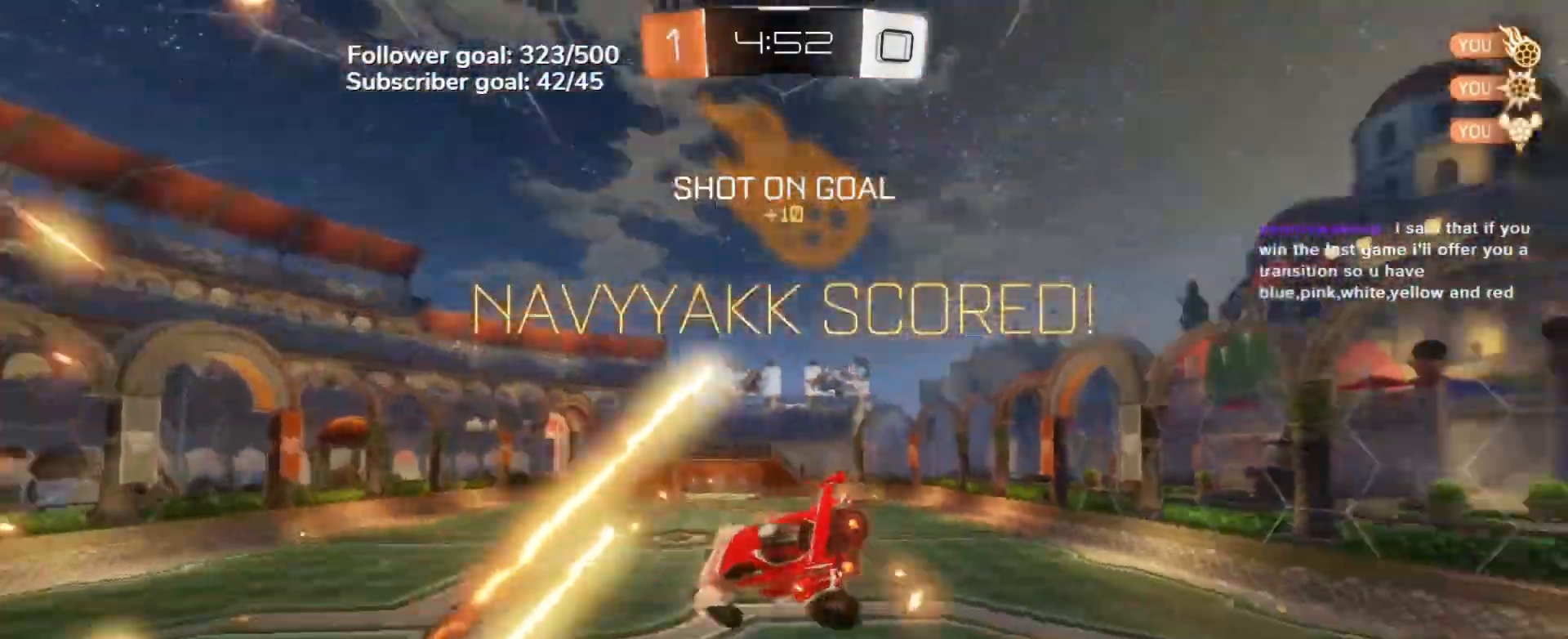
Gameplay with a controller (Xbox layout); each line is a JSON object with the inputs held at the frame after it. "events" lists button and stick changes between this image and that frame as [ms after this image, input, new state], when the widget could be followed in between. Not read: right_stick.
{"buttons": [], "left_stick": "left", "events": [[150, "left_stick", "up-left"], [367, "left_stick", "left"], [400, "L1", "up"]]}
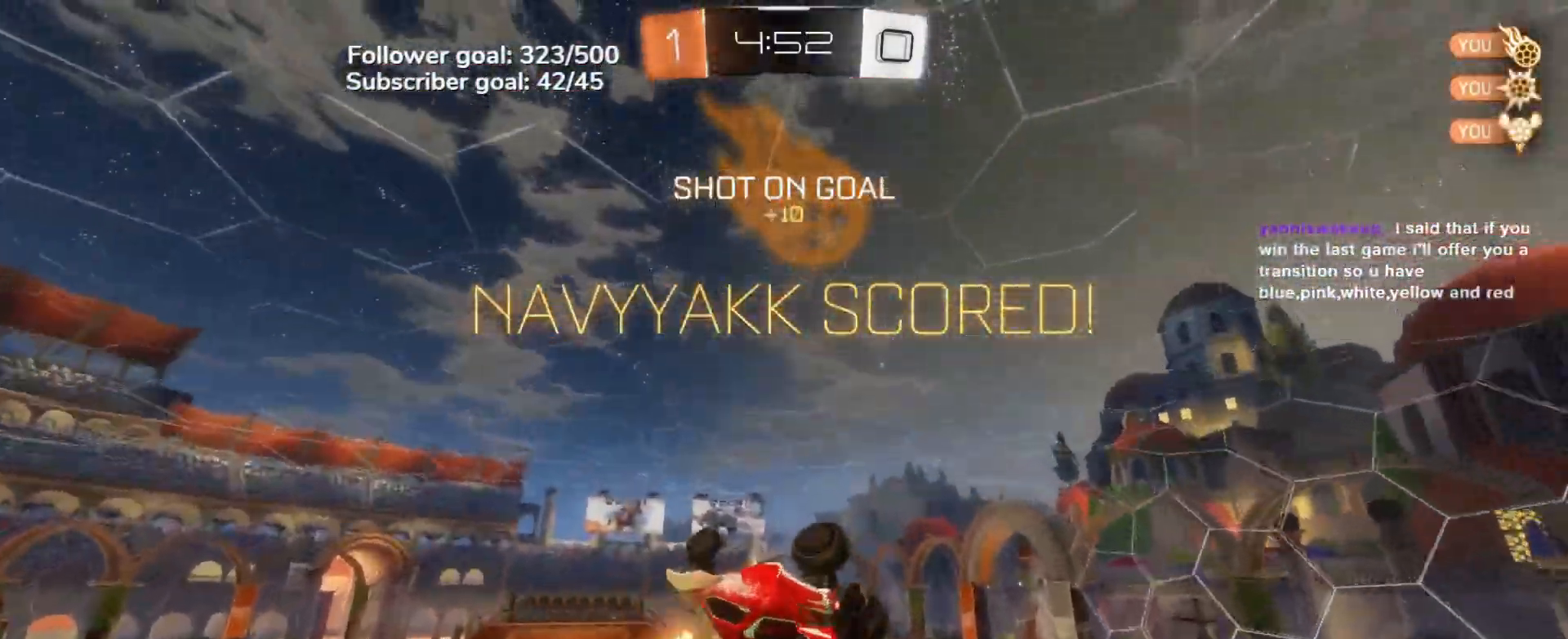
{"buttons": ["X"], "left_stick": "left", "events": [[350, "X", "down"]]}
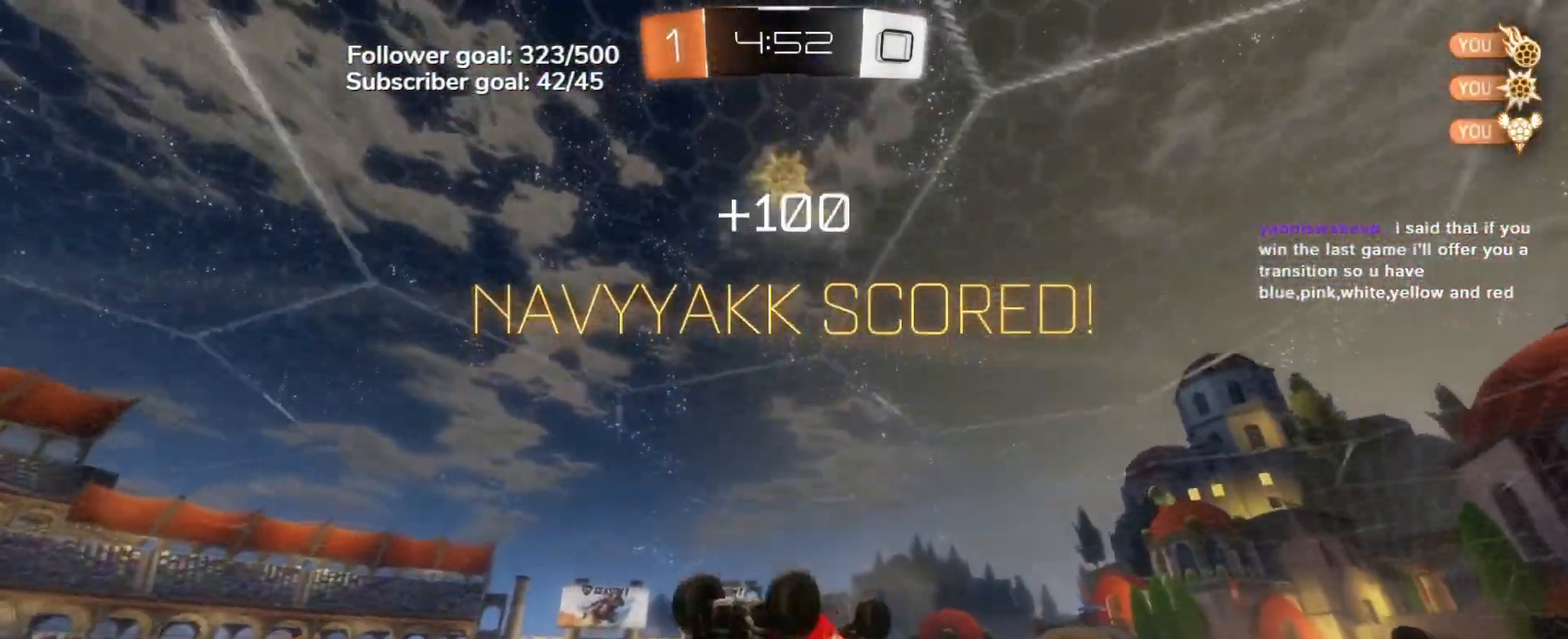
{"buttons": ["A"], "left_stick": "left", "events": [[417, "A", "down"], [500, "X", "up"]]}
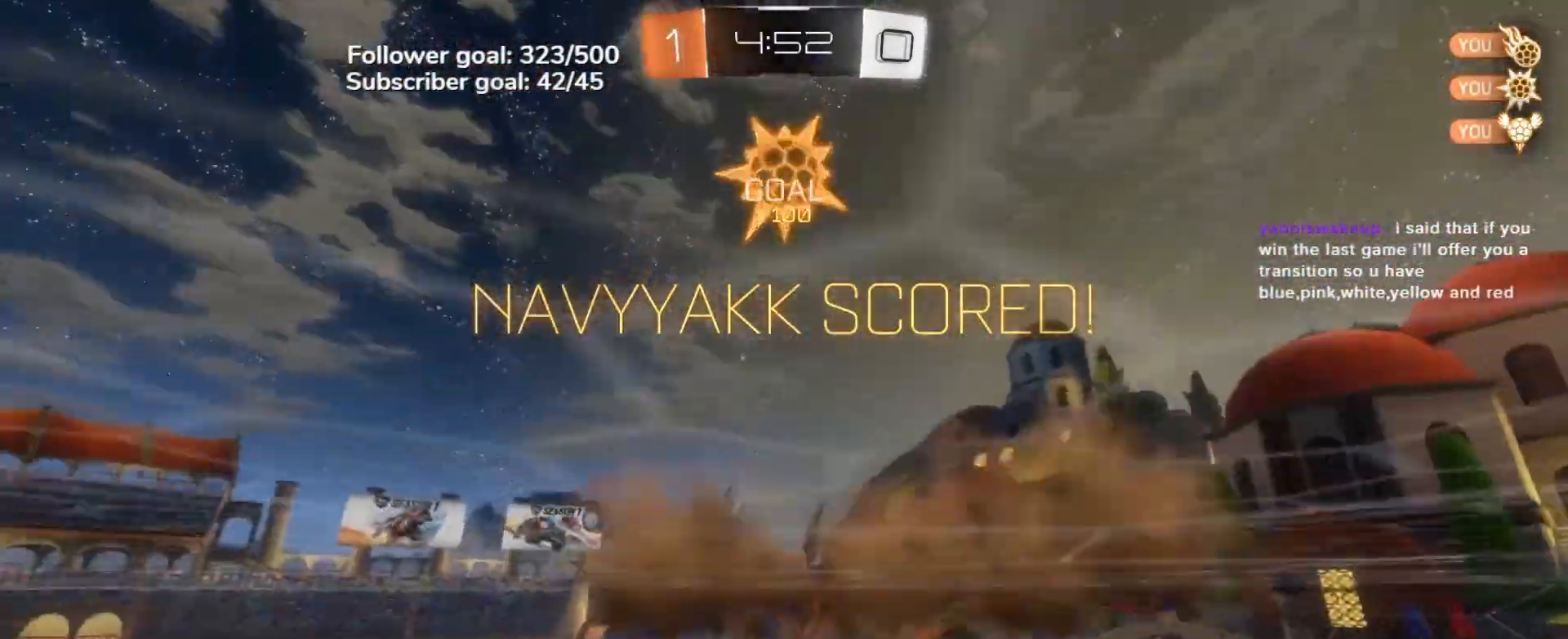
{"buttons": ["B", "R2"], "left_stick": "right", "events": [[50, "A", "up"], [283, "R1", "down"], [300, "A", "down"], [400, "L1", "down"], [433, "A", "up"], [433, "B", "down"], [433, "L1", "up"], [433, "R1", "up"], [433, "R2", "down"], [433, "left_stick", "right"]]}
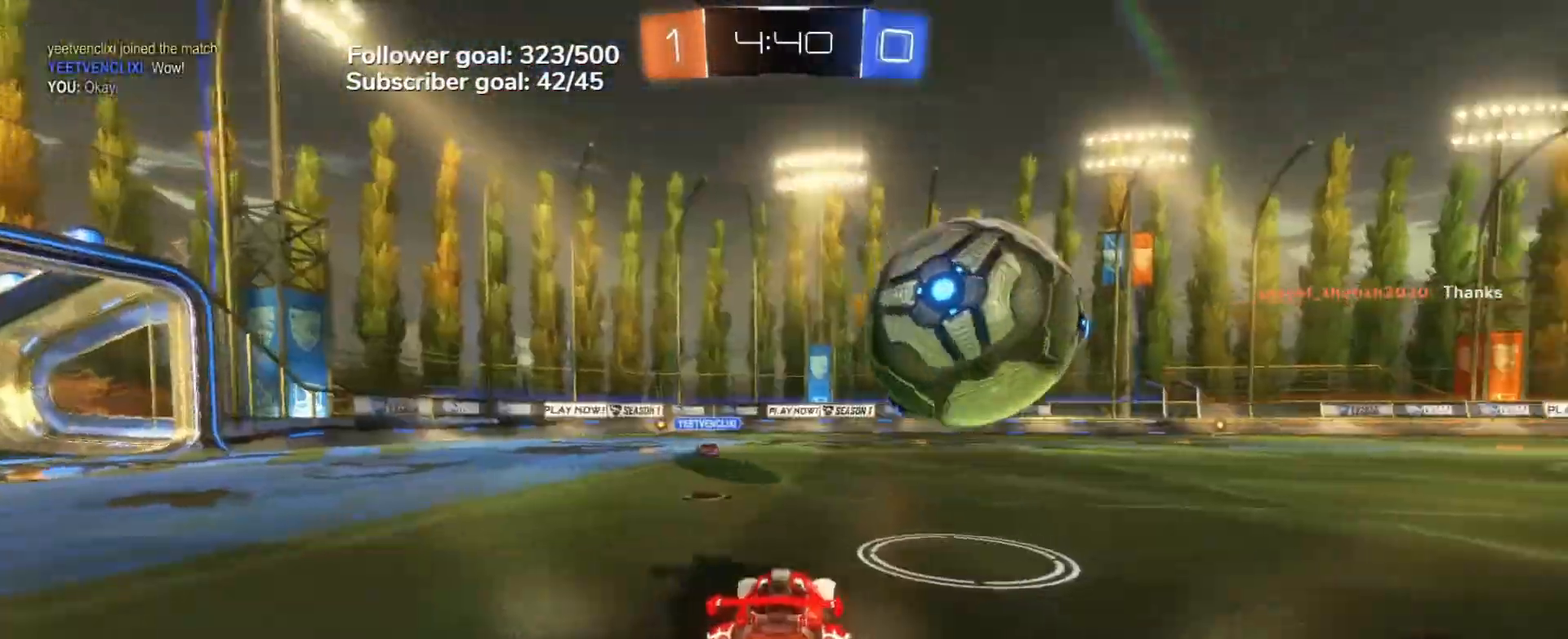
{"buttons": ["B", "R2"], "left_stick": "left", "events": [[300, "left_stick", "center"], [417, "left_stick", "left"]]}
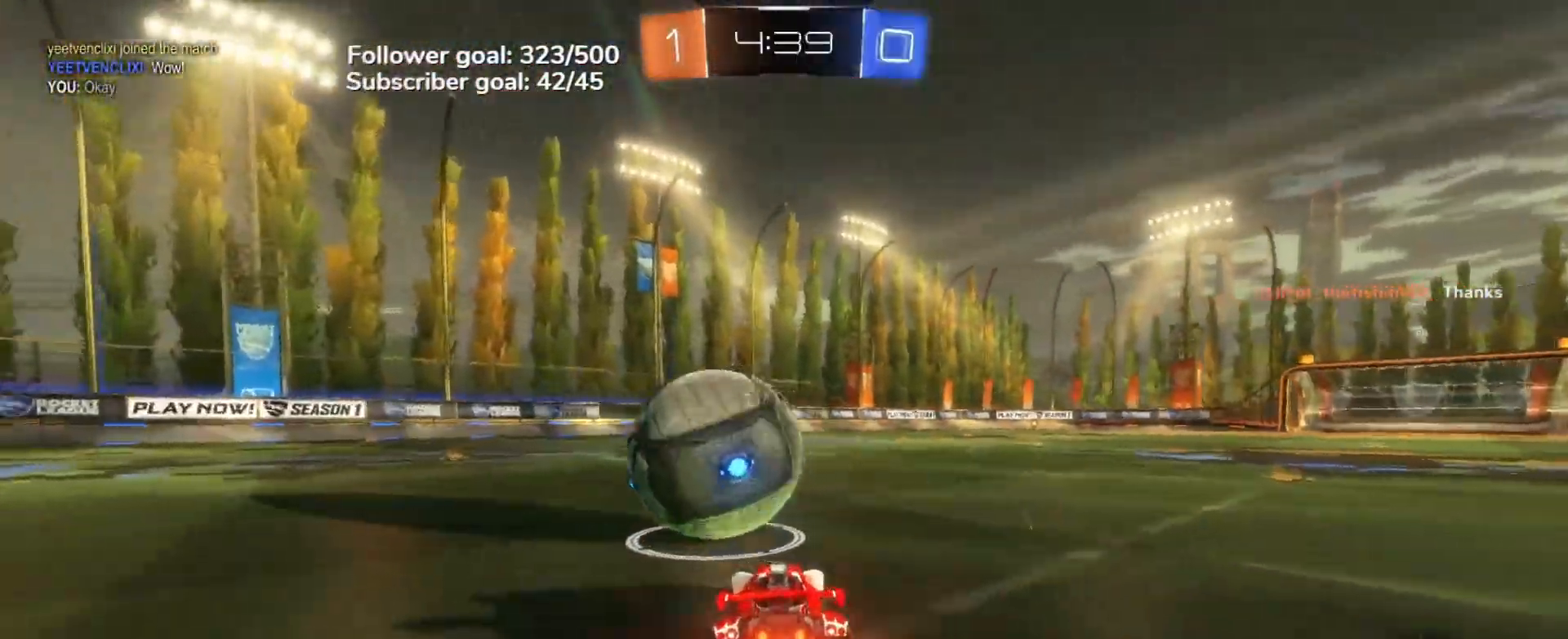
{"buttons": ["B", "R2"], "left_stick": "left", "events": [[150, "left_stick", "center"], [233, "left_stick", "right"], [317, "B", "up"], [400, "left_stick", "left"], [450, "B", "down"]]}
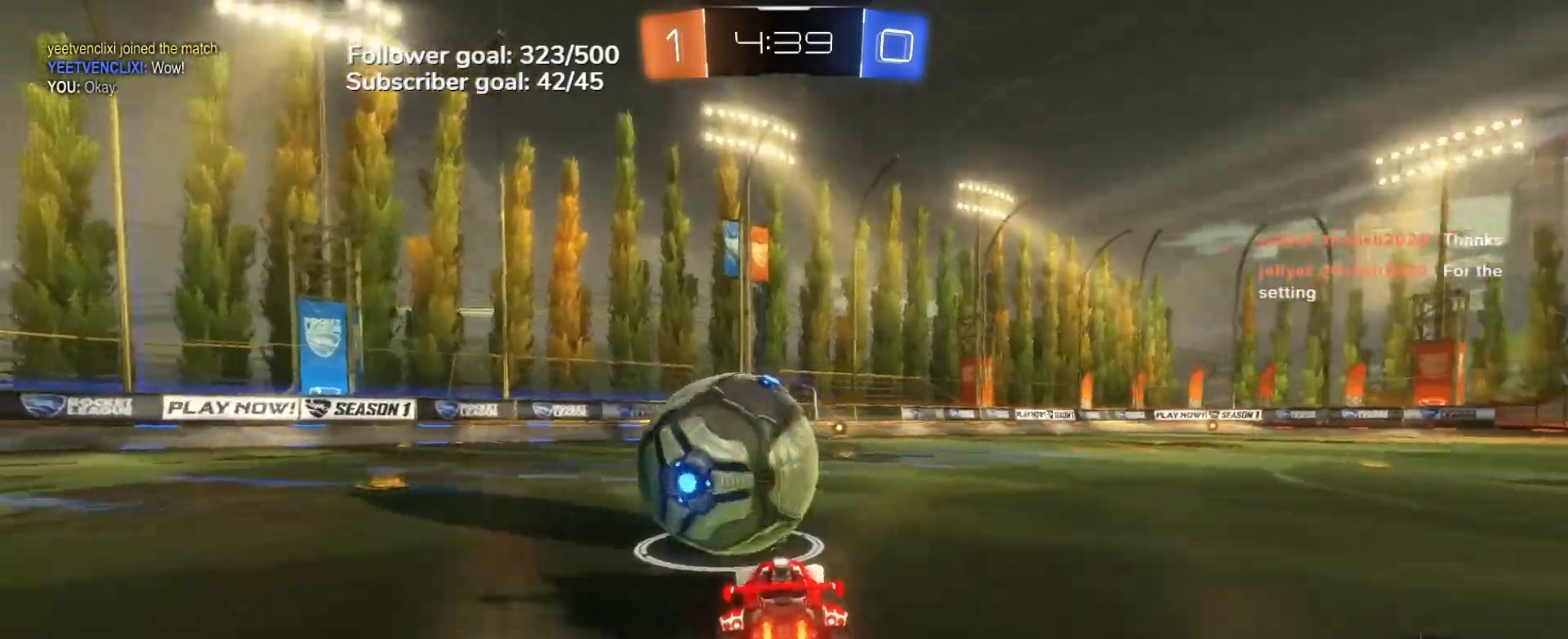
{"buttons": ["B", "Y", "R2"], "left_stick": "left", "events": [[17, "left_stick", "center"], [83, "left_stick", "right"], [383, "left_stick", "center"], [467, "Y", "down"], [467, "left_stick", "left"]]}
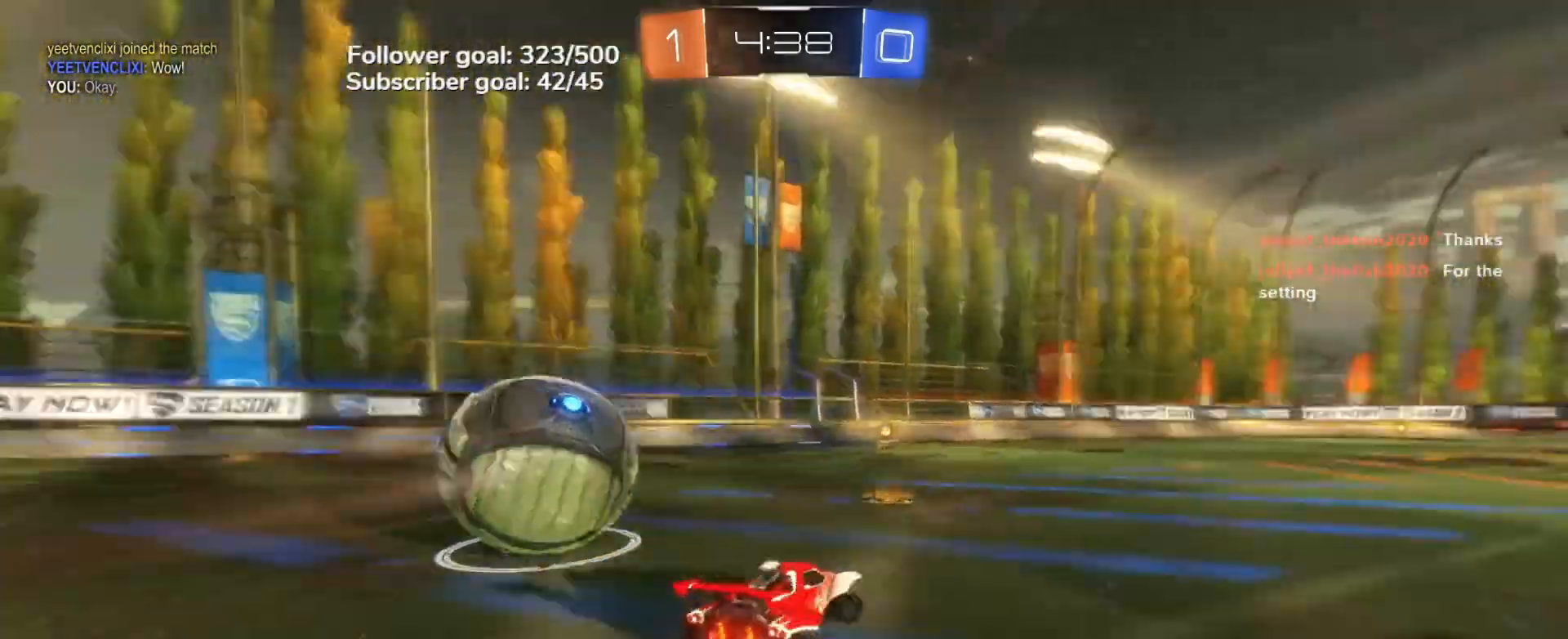
{"buttons": ["R2"], "left_stick": "center", "events": [[67, "Y", "up"], [283, "left_stick", "center"], [333, "B", "up"]]}
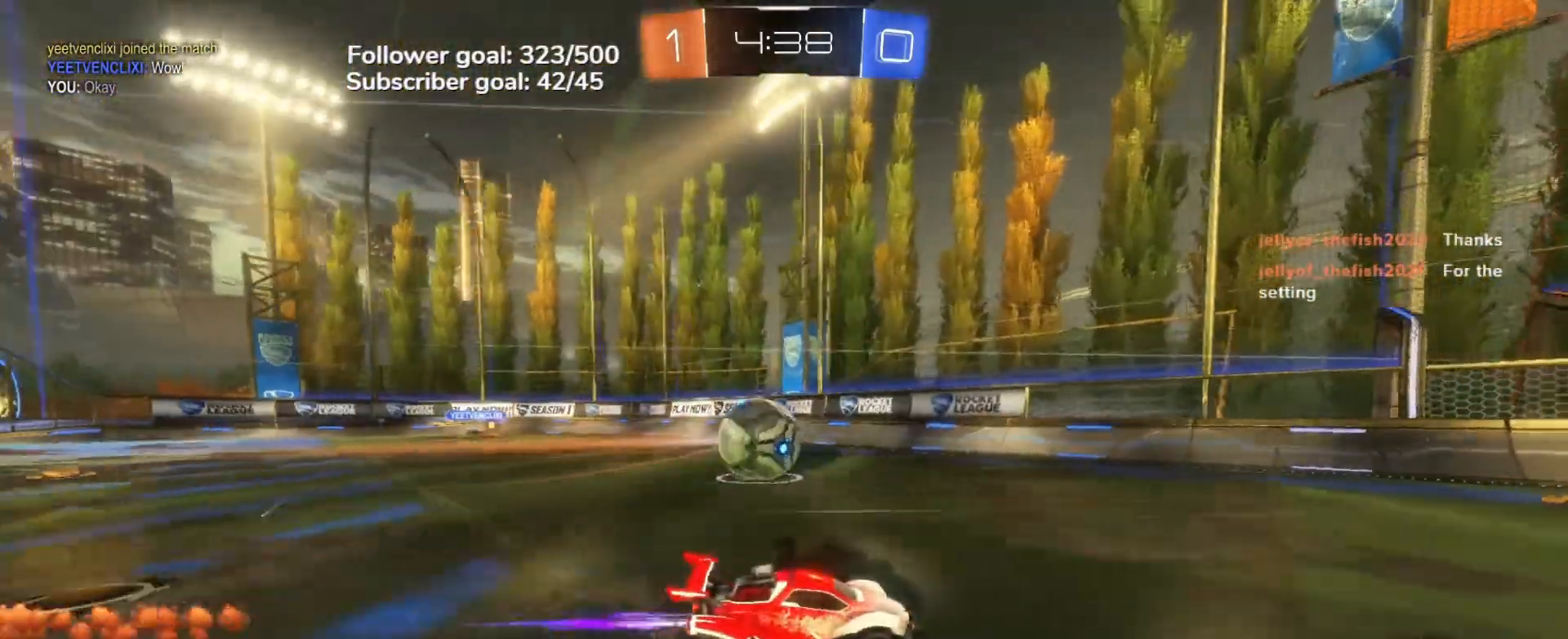
{"buttons": ["L2"], "left_stick": "left", "events": [[33, "left_stick", "left"], [267, "R2", "up"], [417, "L2", "down"]]}
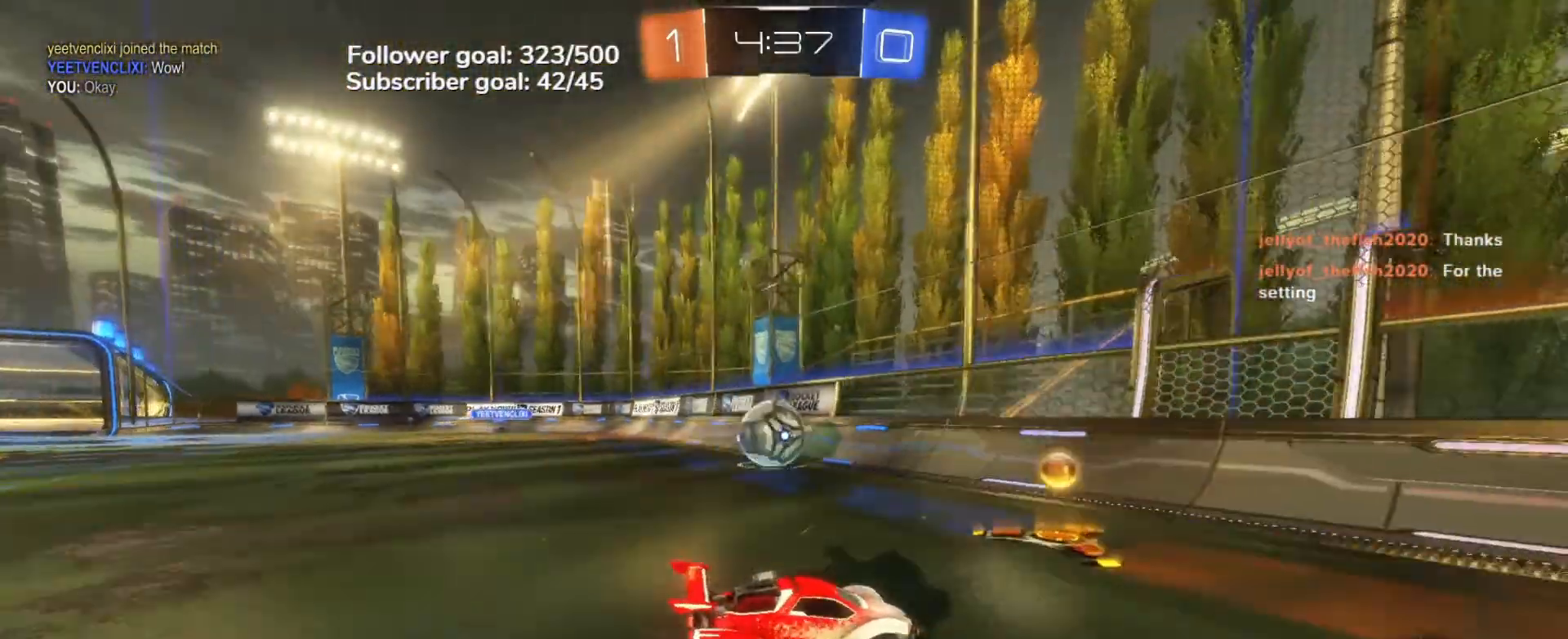
{"buttons": ["R2"], "left_stick": "left", "events": [[100, "R2", "down"], [117, "L2", "up"], [183, "left_stick", "up-left"], [283, "left_stick", "center"], [483, "left_stick", "left"]]}
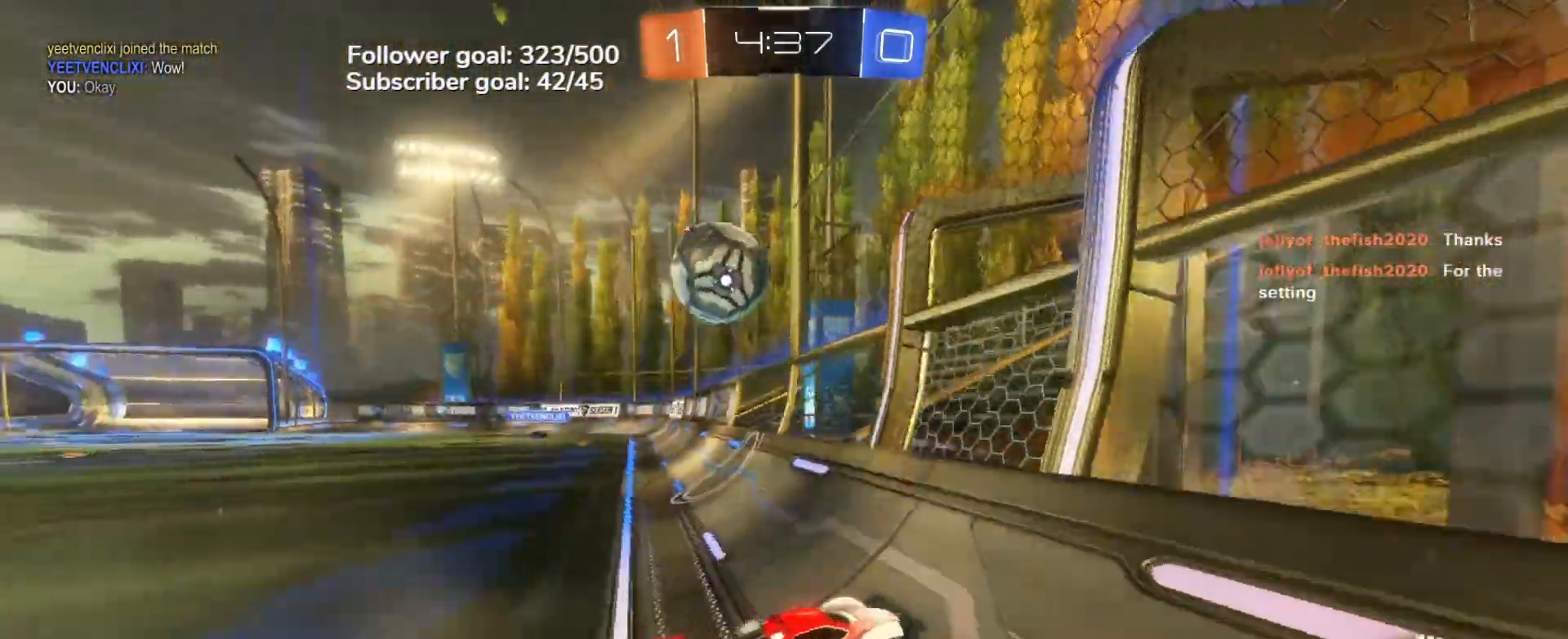
{"buttons": ["L1", "R2"], "left_stick": "down-right", "events": [[217, "left_stick", "up-left"], [333, "left_stick", "center"], [467, "left_stick", "down-right"], [483, "L1", "down"]]}
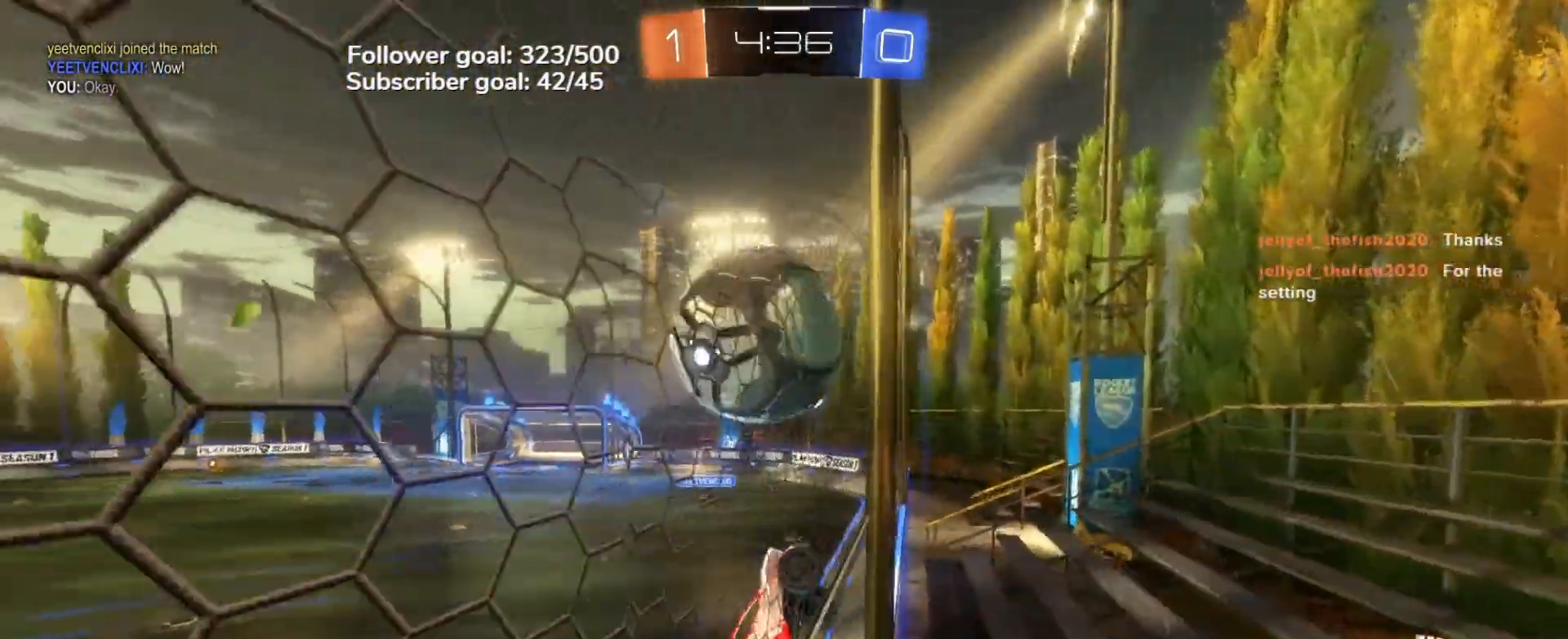
{"buttons": ["L1"], "left_stick": "down-left", "events": [[33, "A", "down"], [150, "A", "up"], [233, "left_stick", "down-left"], [250, "R2", "up"]]}
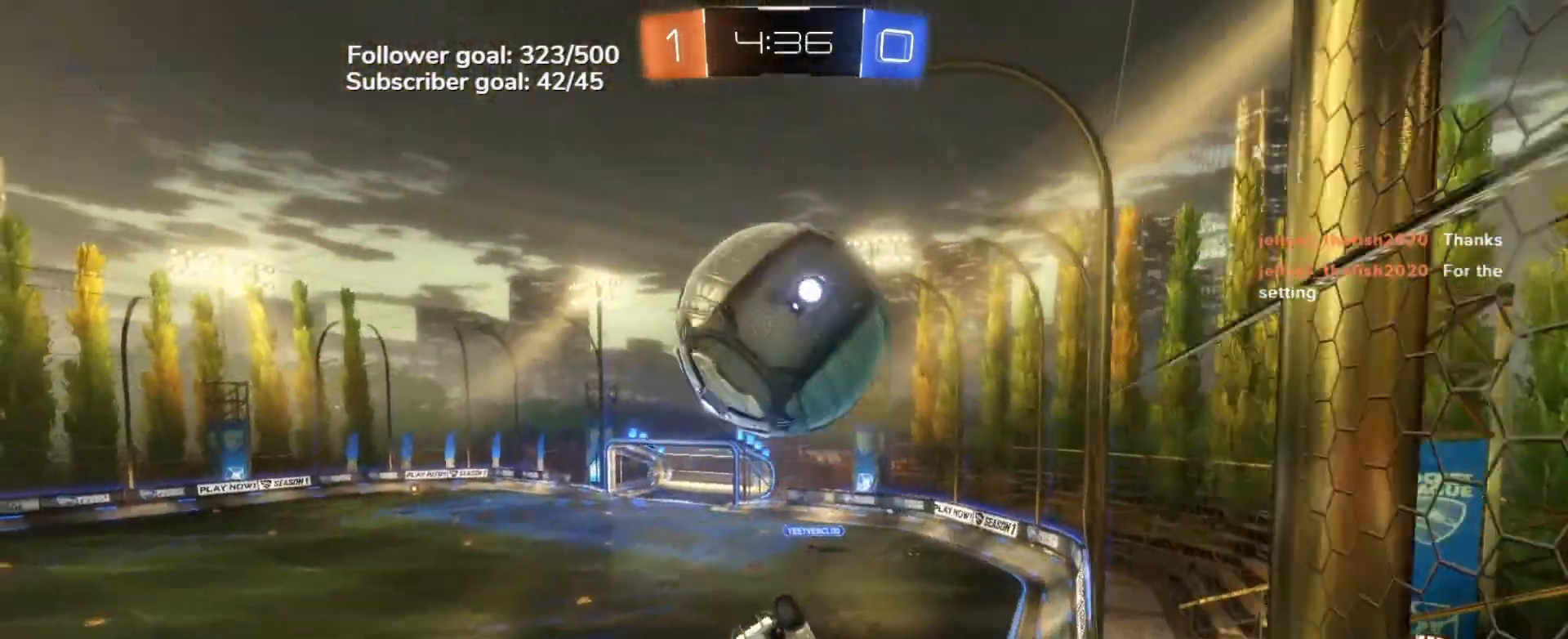
{"buttons": ["B", "L1"], "left_stick": "down-right", "events": [[300, "B", "down"], [383, "left_stick", "down-right"]]}
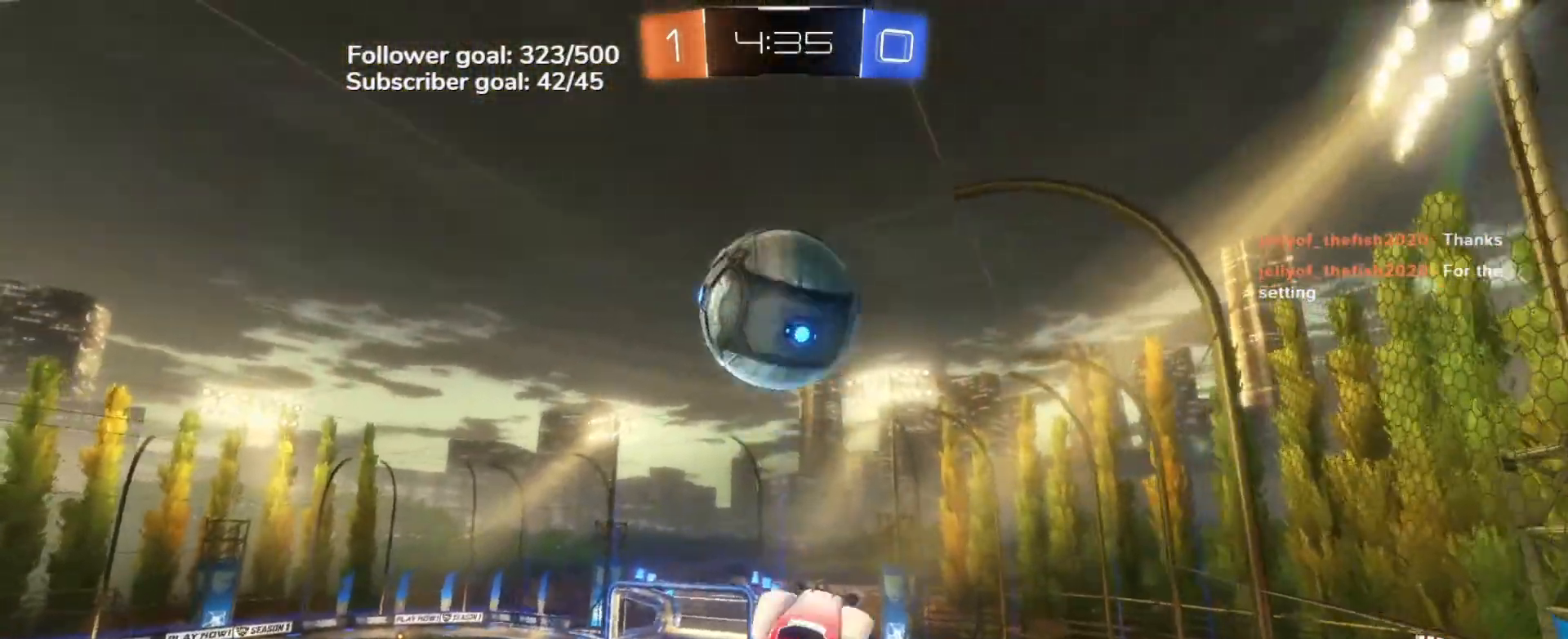
{"buttons": ["L1"], "left_stick": "left", "events": [[67, "left_stick", "left"], [167, "left_stick", "down-right"], [200, "B", "up"], [383, "B", "down"], [383, "left_stick", "left"], [500, "B", "up"]]}
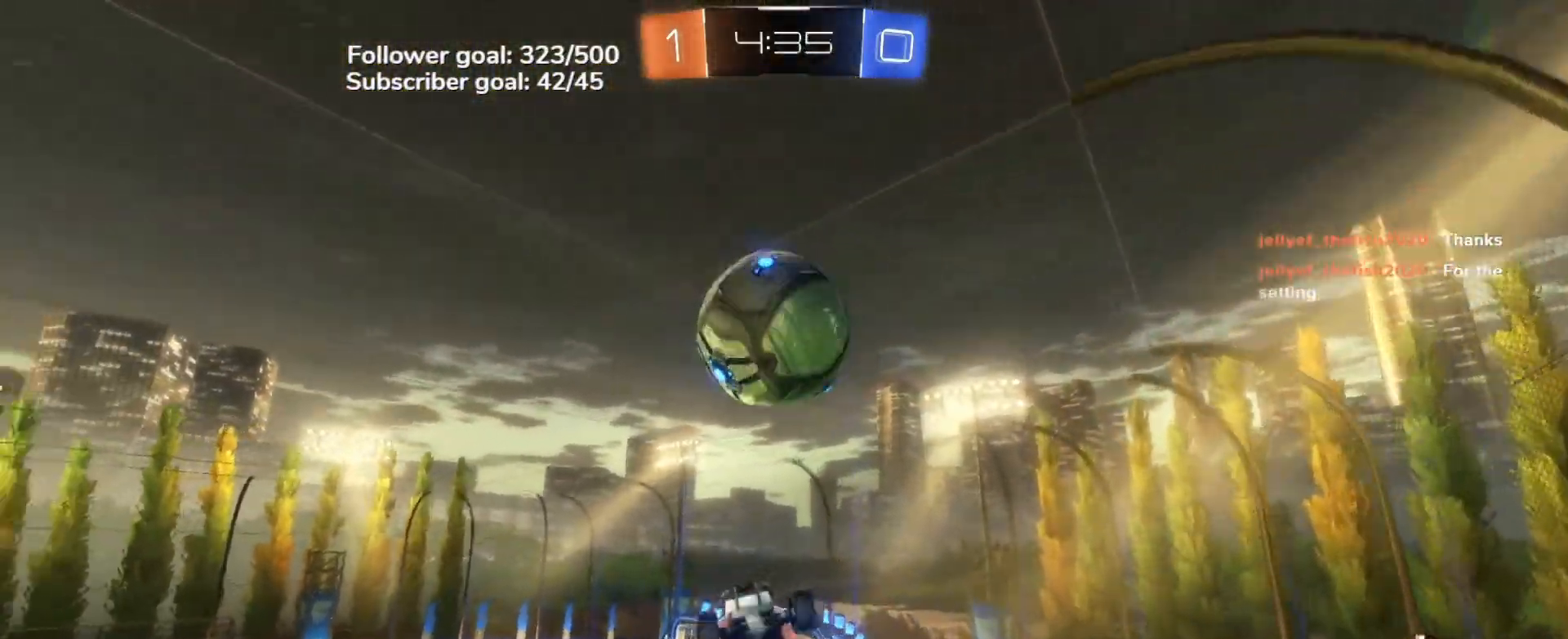
{"buttons": ["B", "L1"], "left_stick": "down-left", "events": [[33, "left_stick", "down"], [150, "left_stick", "up-right"], [200, "B", "down"], [367, "left_stick", "down-left"]]}
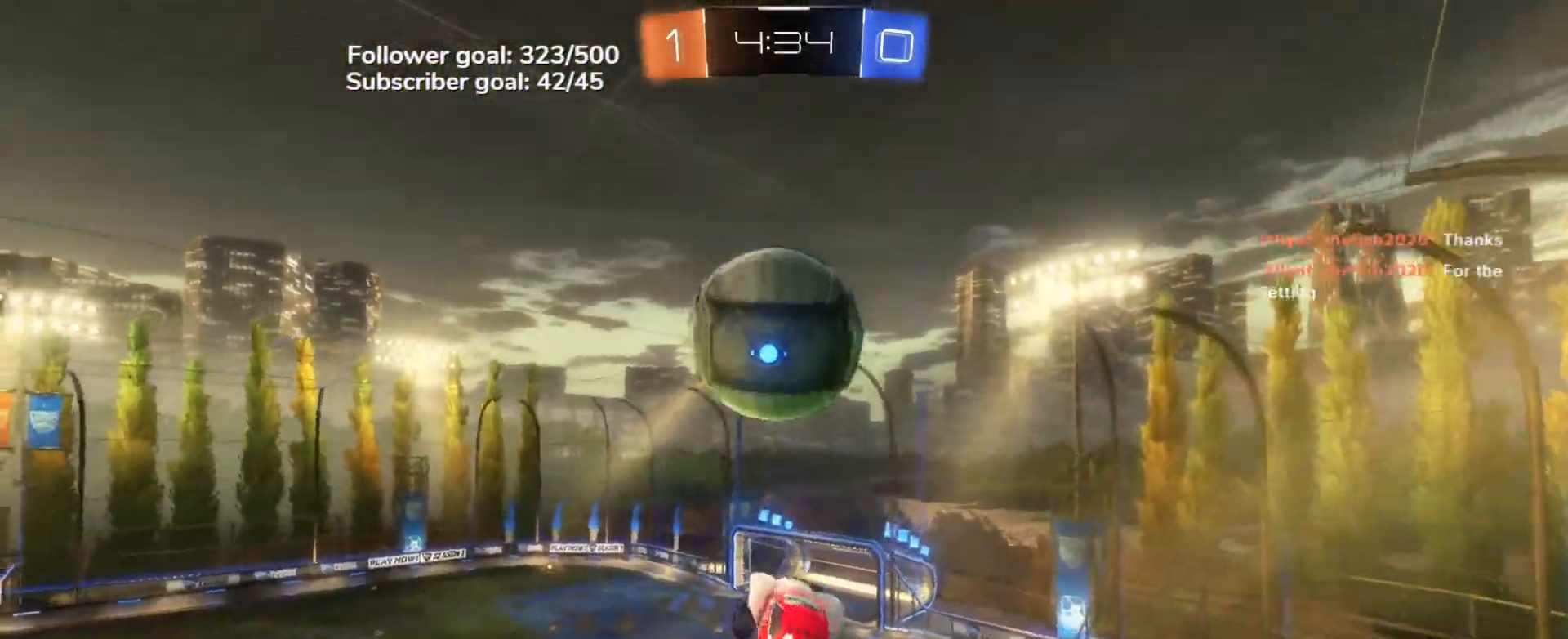
{"buttons": ["B", "L1"], "left_stick": "right", "events": [[100, "left_stick", "down"], [233, "left_stick", "down-right"], [383, "left_stick", "right"]]}
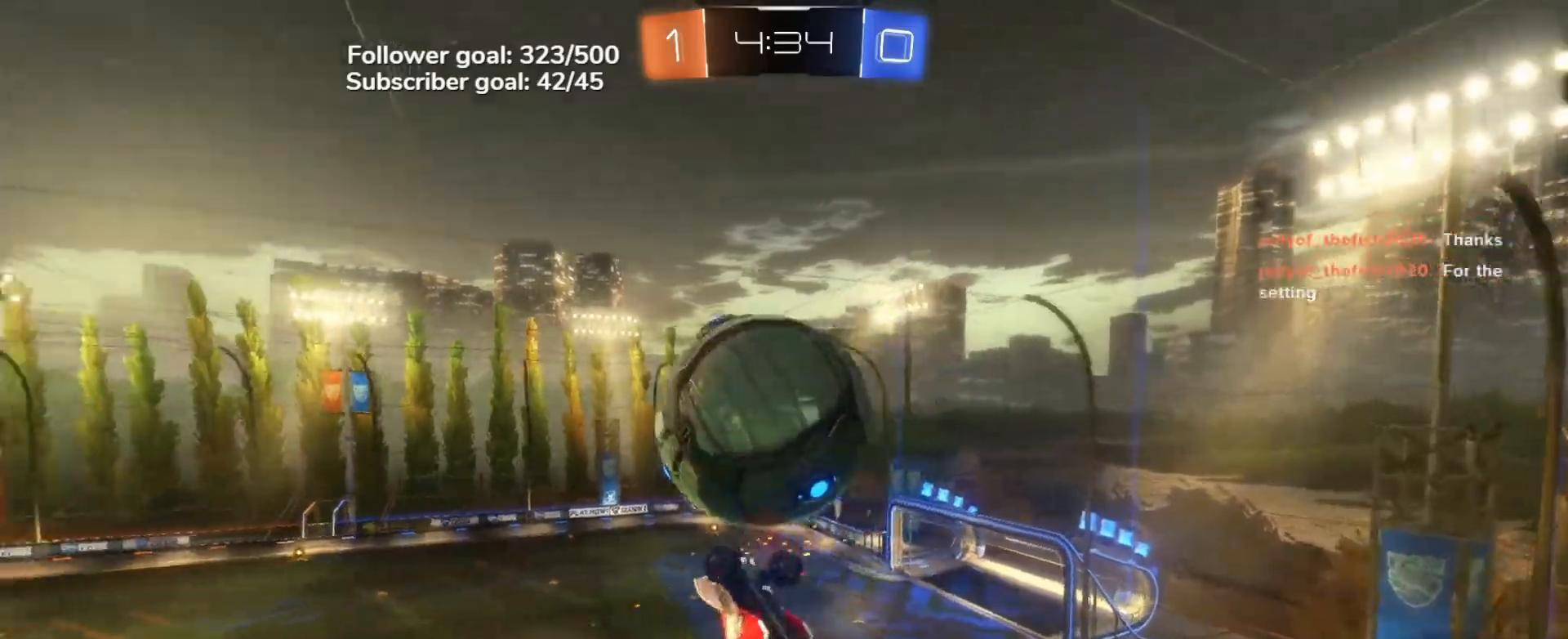
{"buttons": ["B", "L1"], "left_stick": "right", "events": [[233, "left_stick", "down-left"], [267, "B", "up"], [300, "left_stick", "down"], [483, "B", "down"], [483, "left_stick", "right"]]}
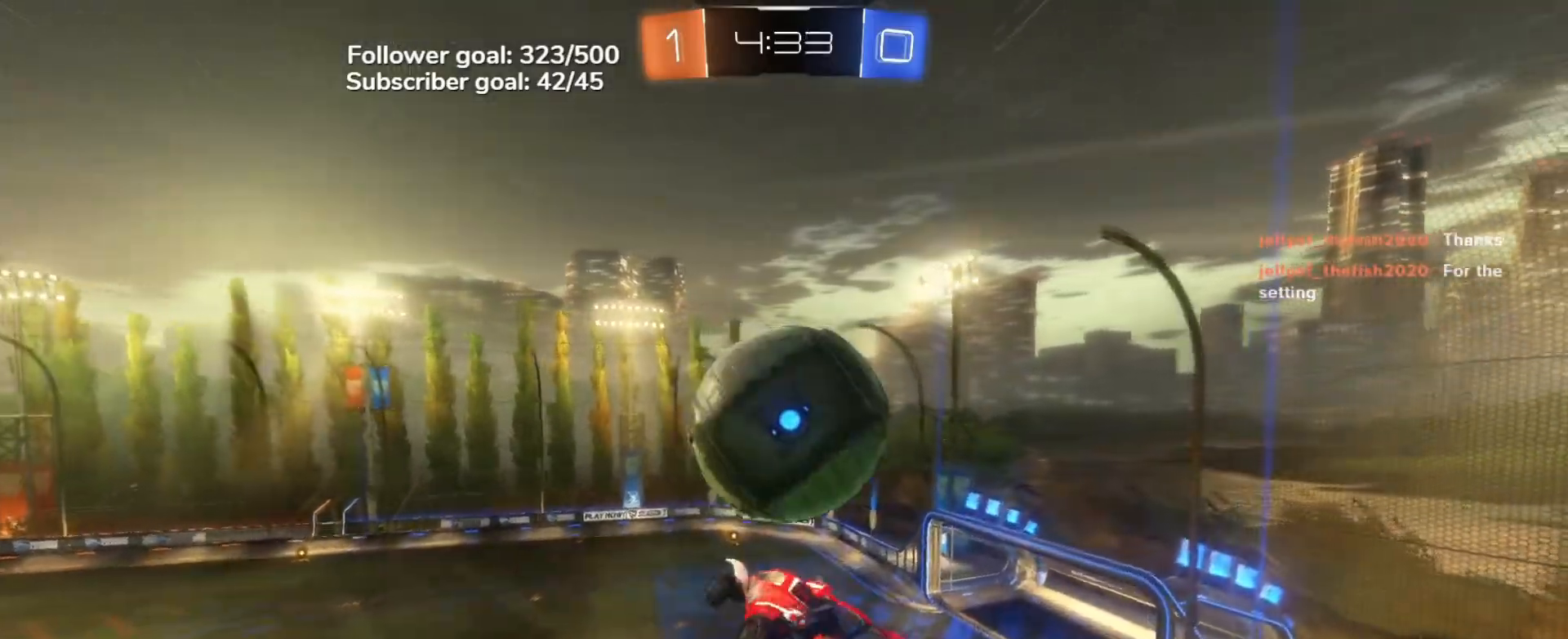
{"buttons": ["B", "L1"], "left_stick": "right", "events": [[100, "B", "up"], [300, "Y", "down"], [383, "B", "down"], [383, "left_stick", "center"], [400, "Y", "up"], [467, "left_stick", "right"]]}
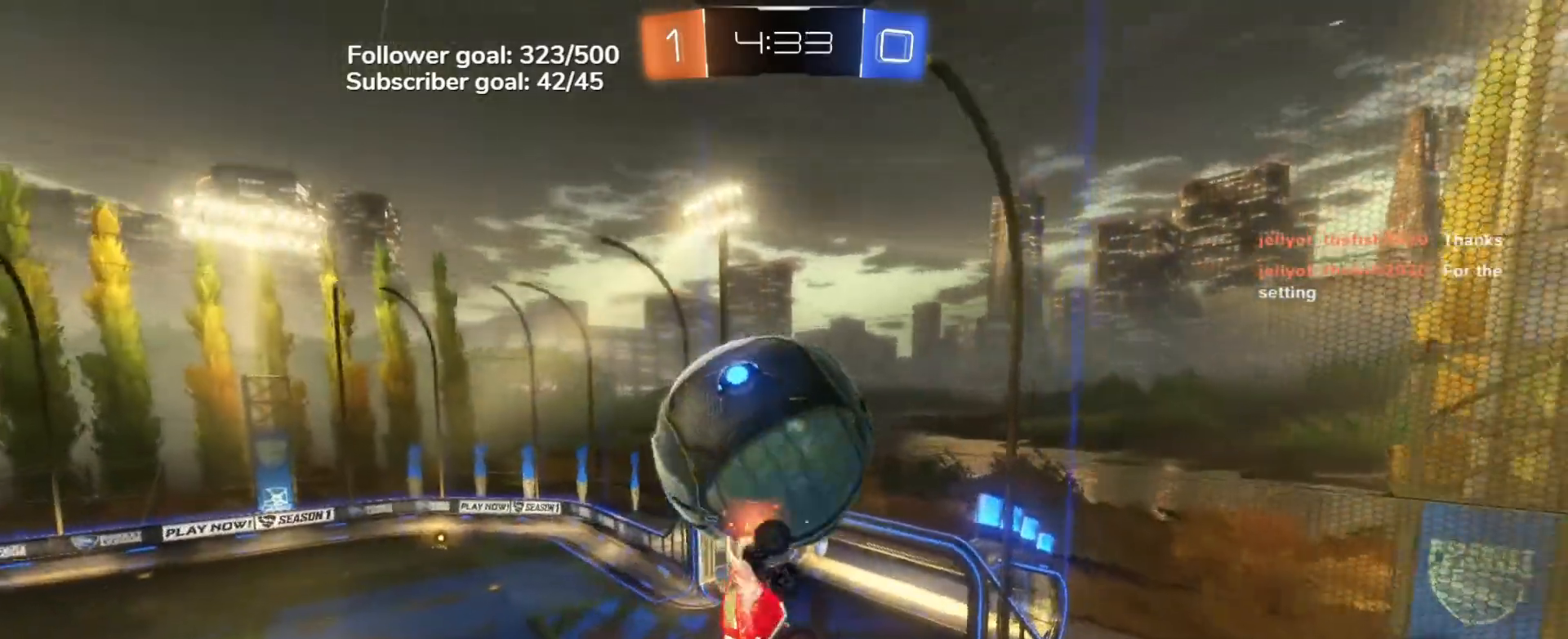
{"buttons": ["B", "L1"], "left_stick": "down", "events": [[67, "B", "up"], [167, "left_stick", "up-left"], [267, "left_stick", "down-left"], [383, "left_stick", "down"], [467, "B", "down"]]}
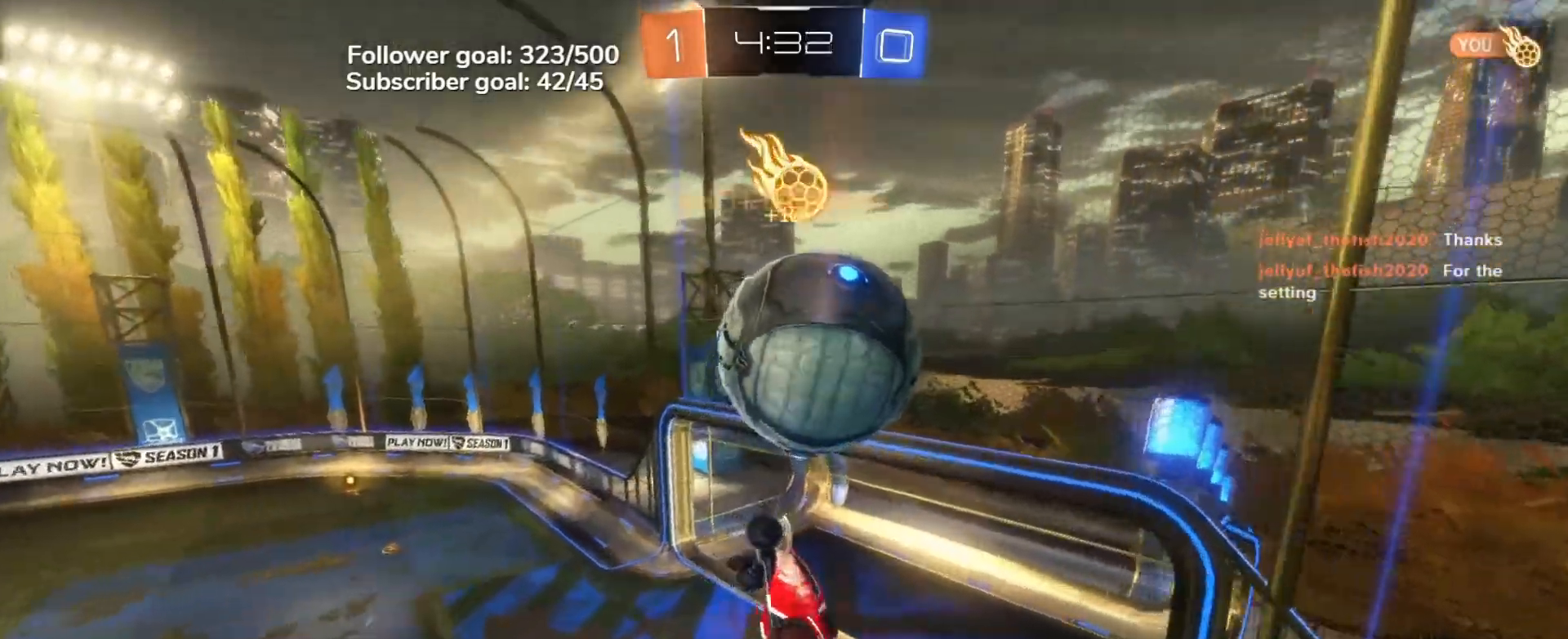
{"buttons": ["B"], "left_stick": "up", "events": [[33, "left_stick", "down-left"], [233, "L1", "up"], [283, "left_stick", "center"], [333, "left_stick", "up"]]}
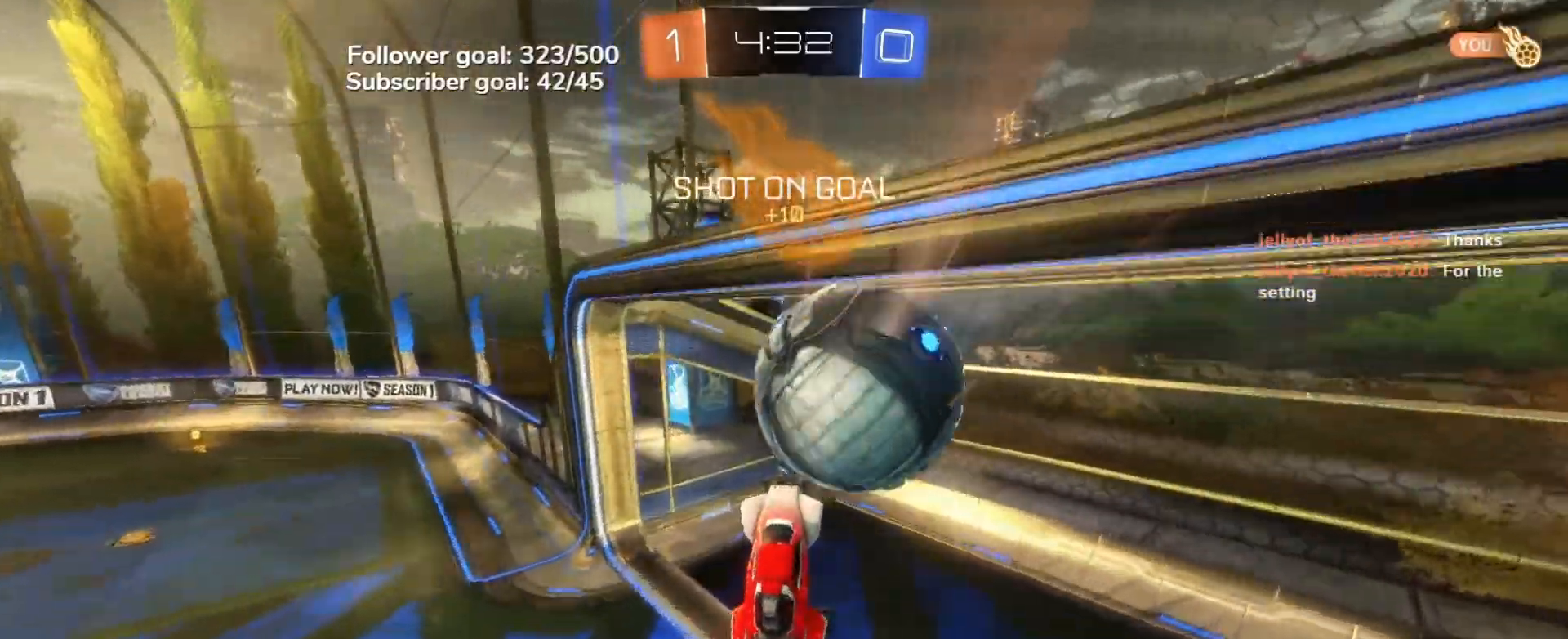
{"buttons": [], "left_stick": "up", "events": [[200, "B", "up"]]}
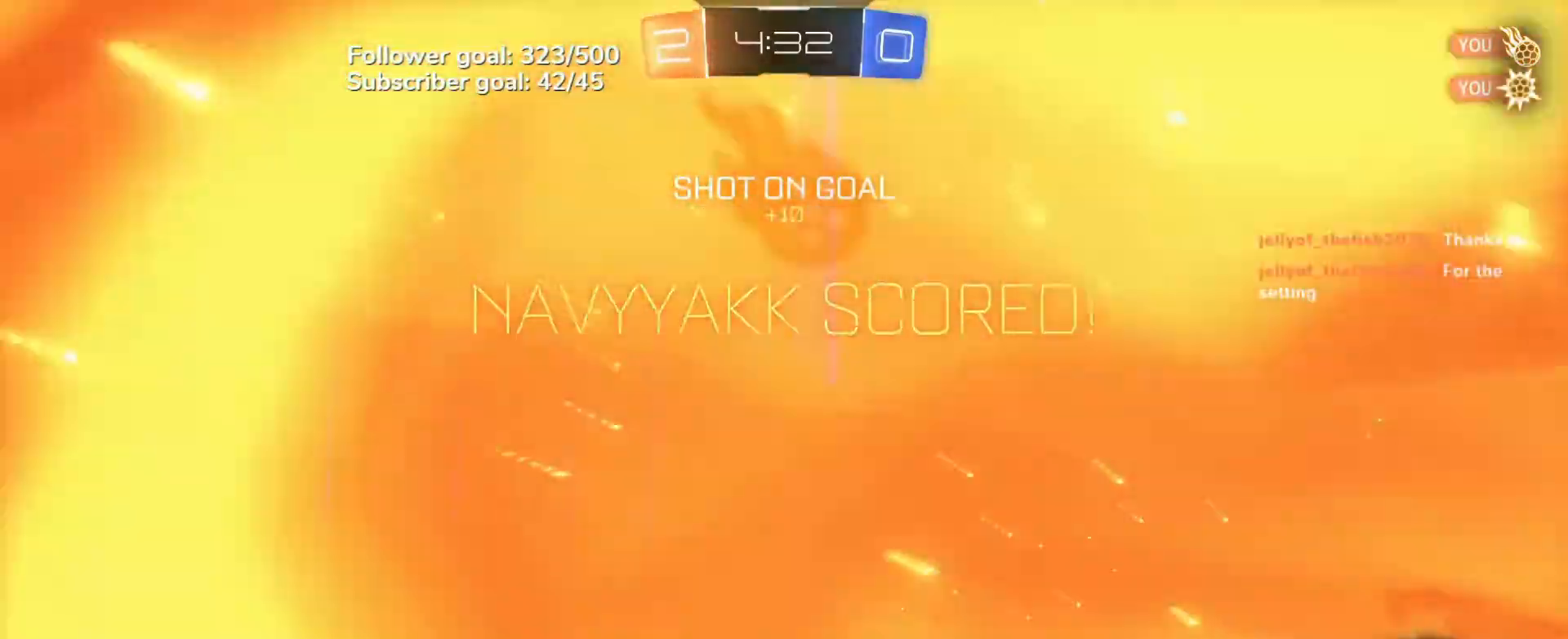
{"buttons": ["L1"], "left_stick": "up-right", "events": [[50, "L1", "down"], [67, "left_stick", "right"], [433, "left_stick", "up-right"]]}
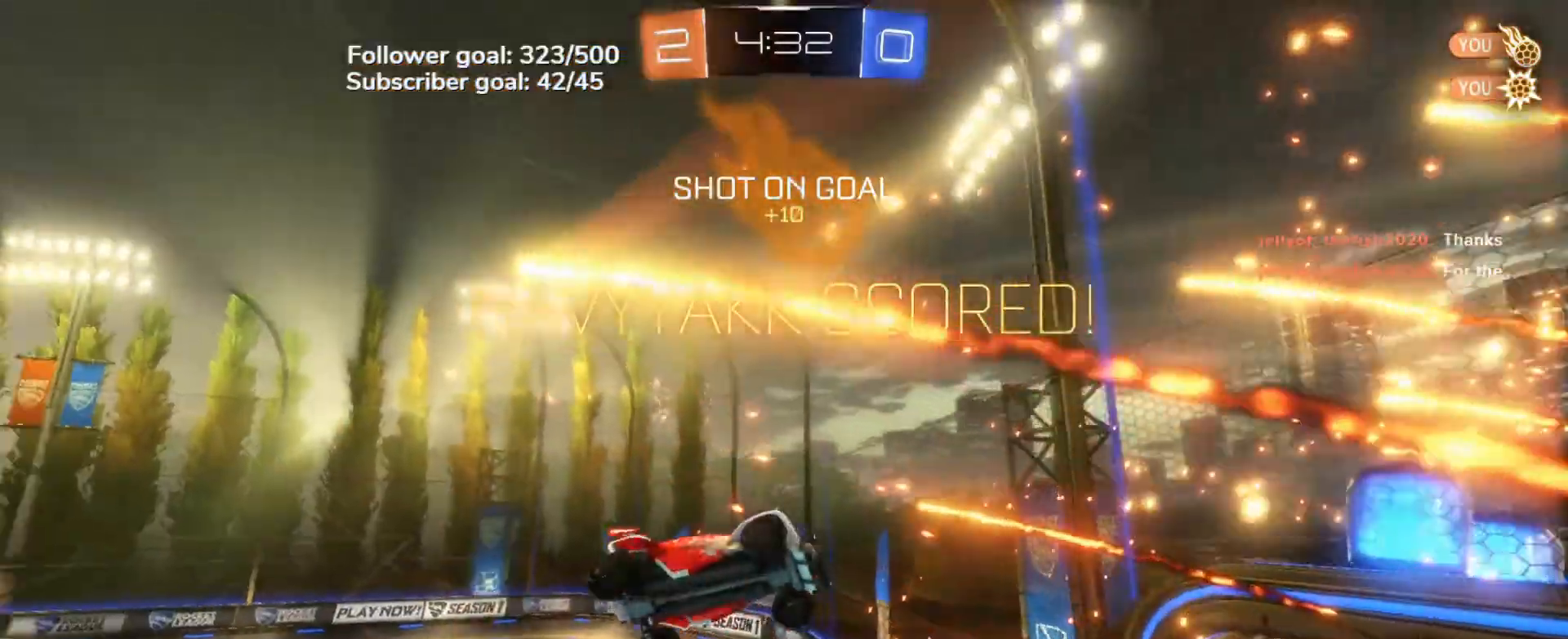
{"buttons": ["L1"], "left_stick": "up", "events": [[200, "left_stick", "up"], [300, "L1", "up"], [483, "L1", "down"]]}
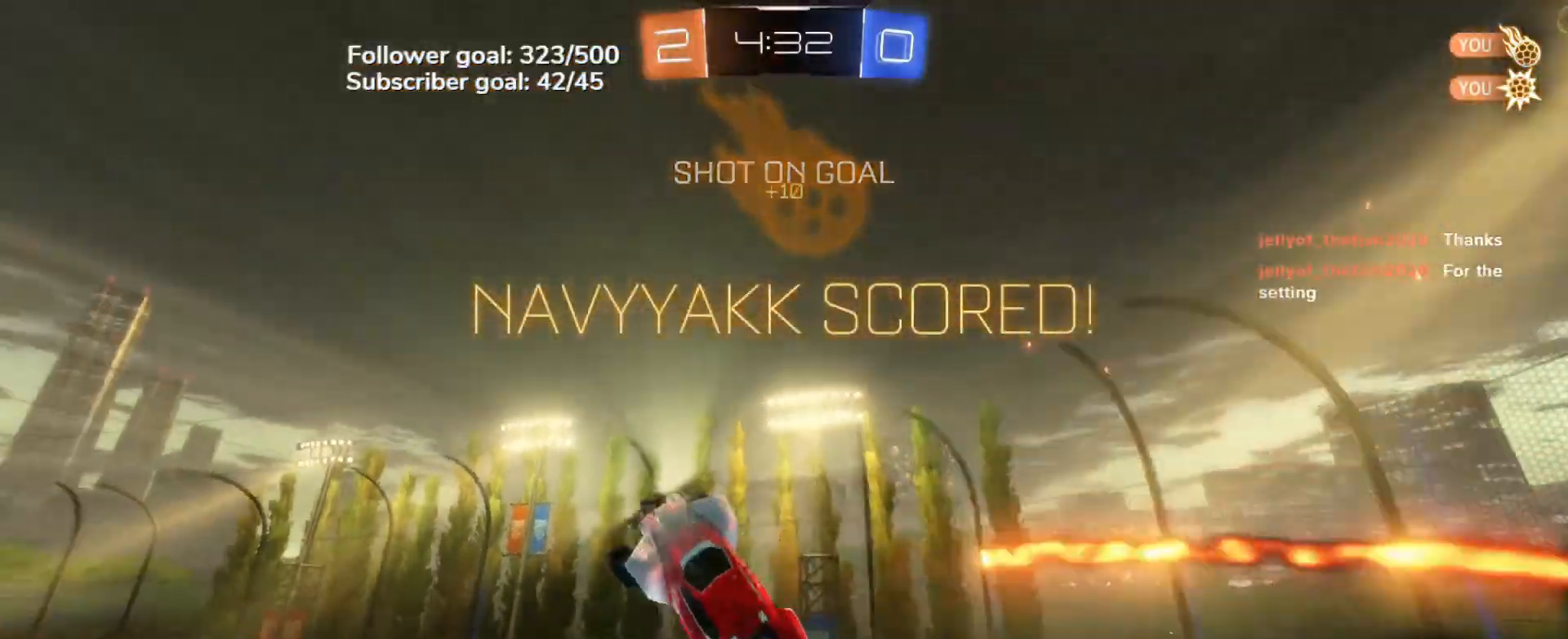
{"buttons": ["B", "L1"], "left_stick": "down-left", "events": [[50, "B", "down"], [233, "left_stick", "right"], [350, "left_stick", "down"], [500, "left_stick", "down-left"]]}
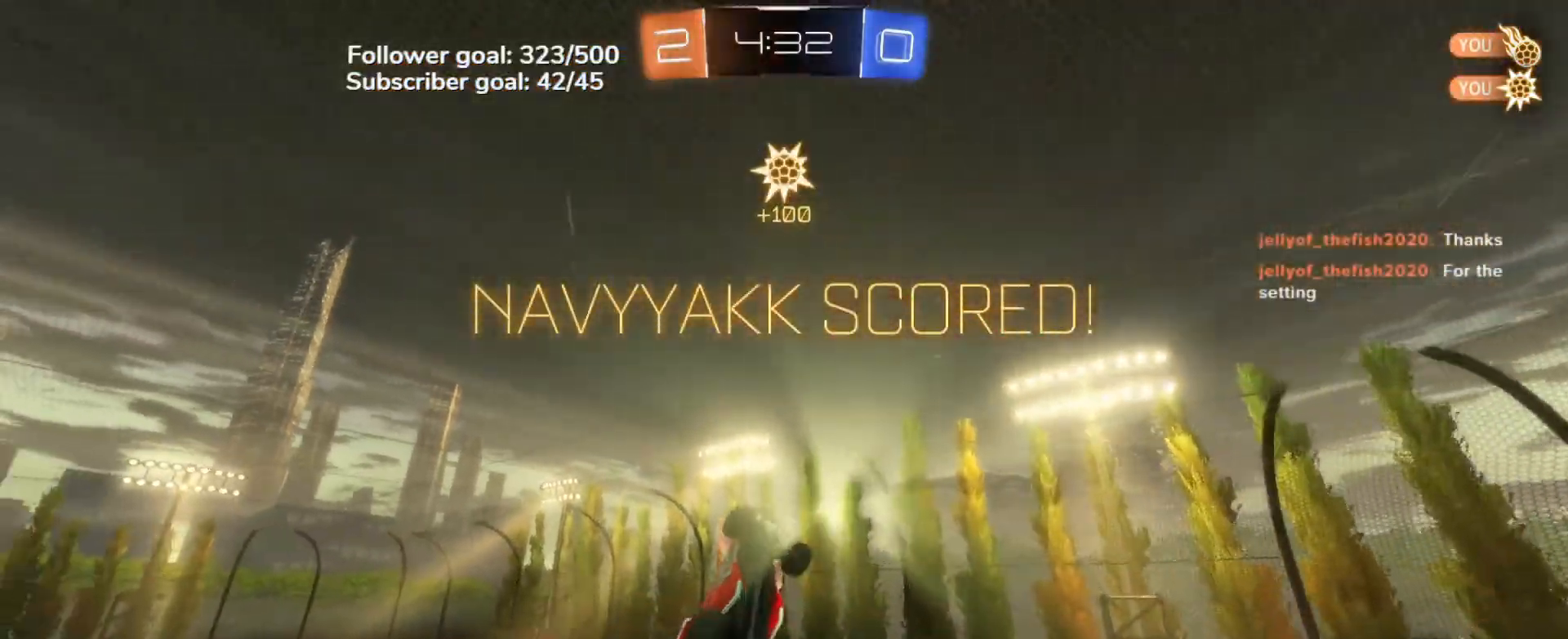
{"buttons": ["X", "L1"], "left_stick": "up", "events": [[150, "B", "up"], [200, "left_stick", "up-left"], [267, "left_stick", "up"], [450, "X", "down"]]}
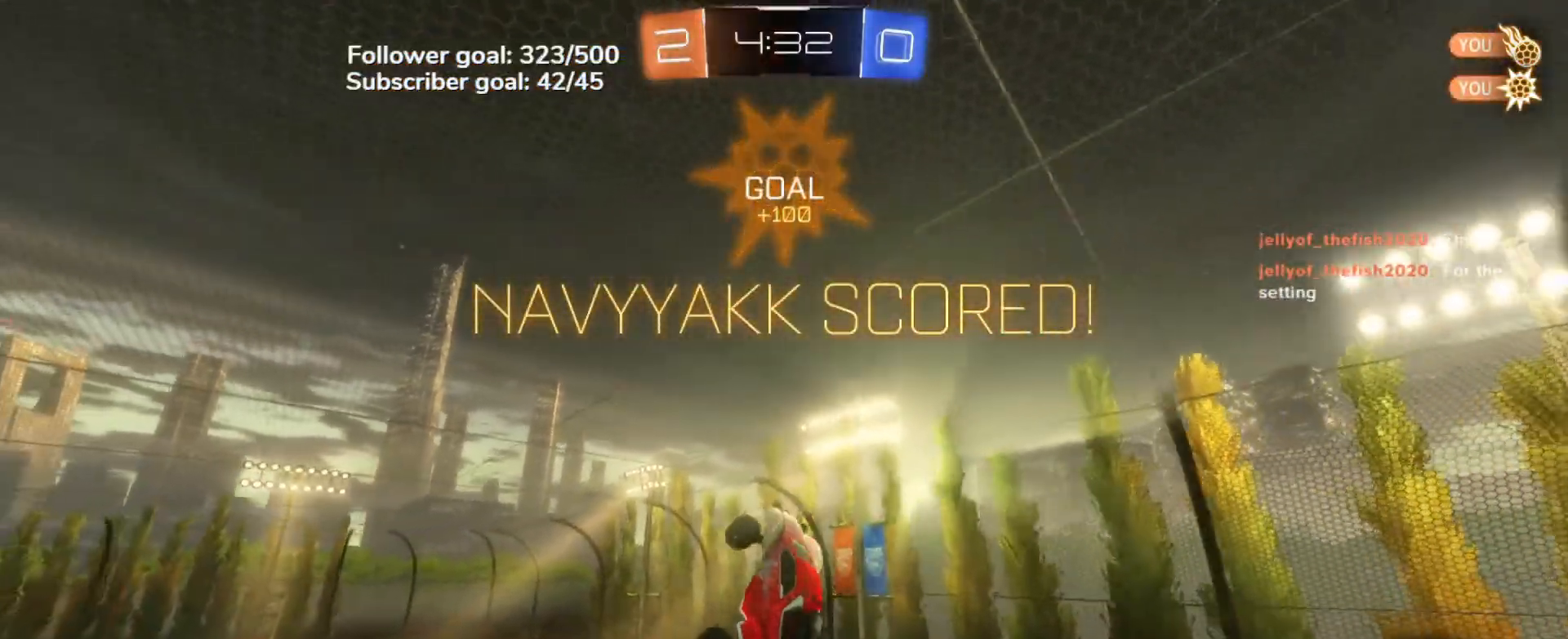
{"buttons": ["X"], "left_stick": "left", "events": [[100, "L1", "up"], [183, "left_stick", "center"], [450, "left_stick", "left"]]}
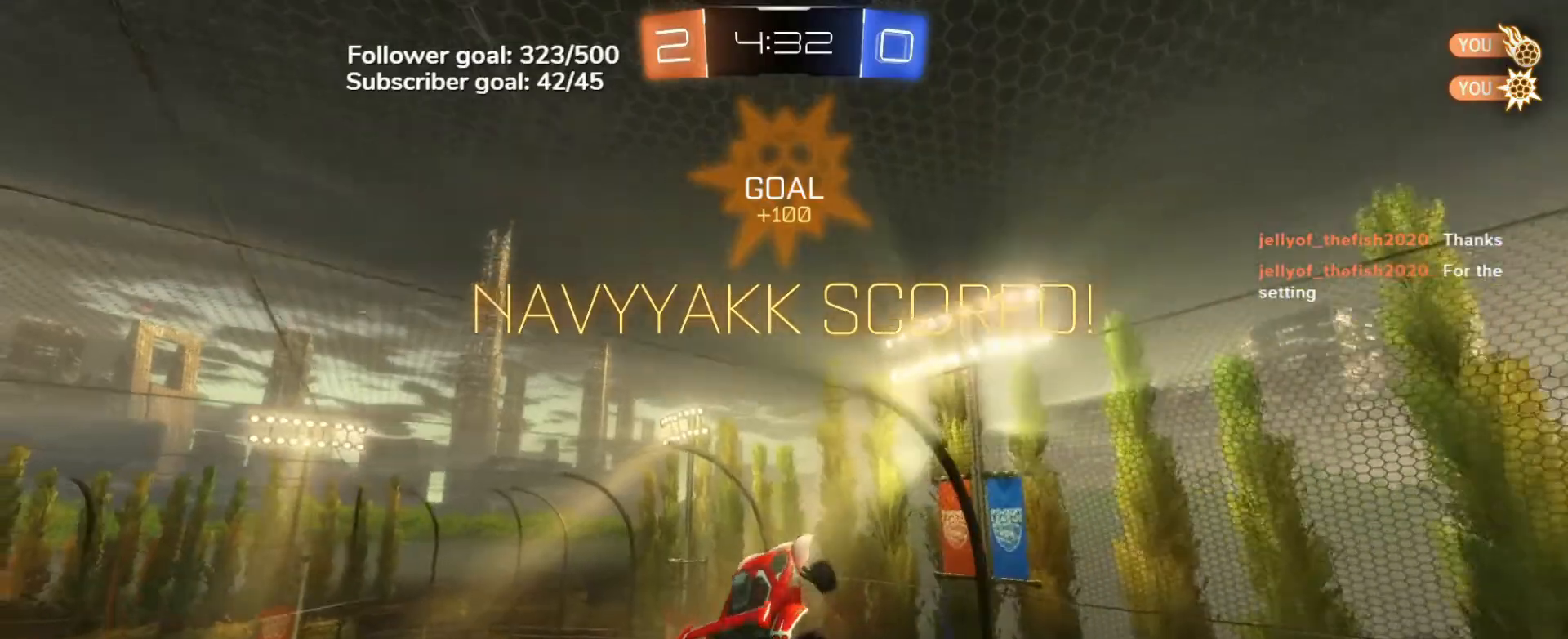
{"buttons": [], "left_stick": "center", "events": [[50, "X", "up"], [117, "left_stick", "center"], [317, "L1", "down"], [367, "L1", "up"]]}
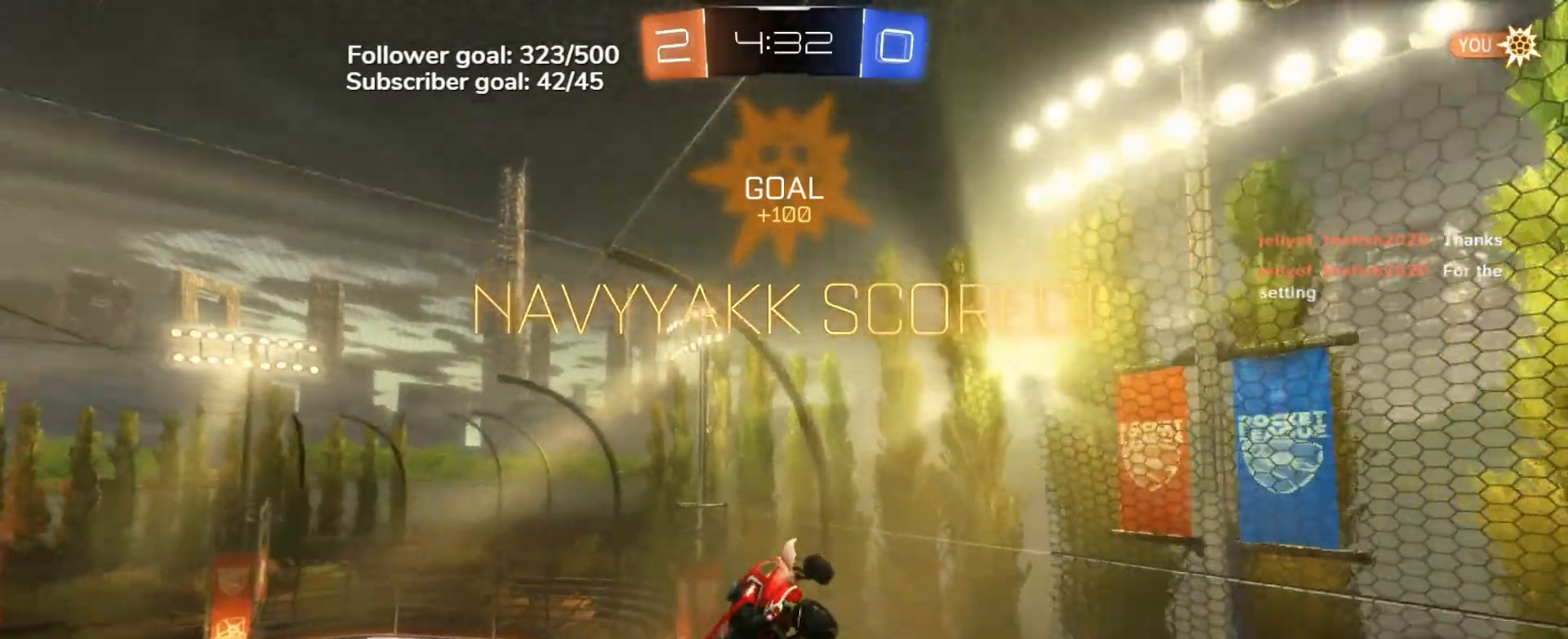
{"buttons": [], "left_stick": "left", "events": [[183, "R2", "down"], [183, "left_stick", "left"], [500, "R2", "up"]]}
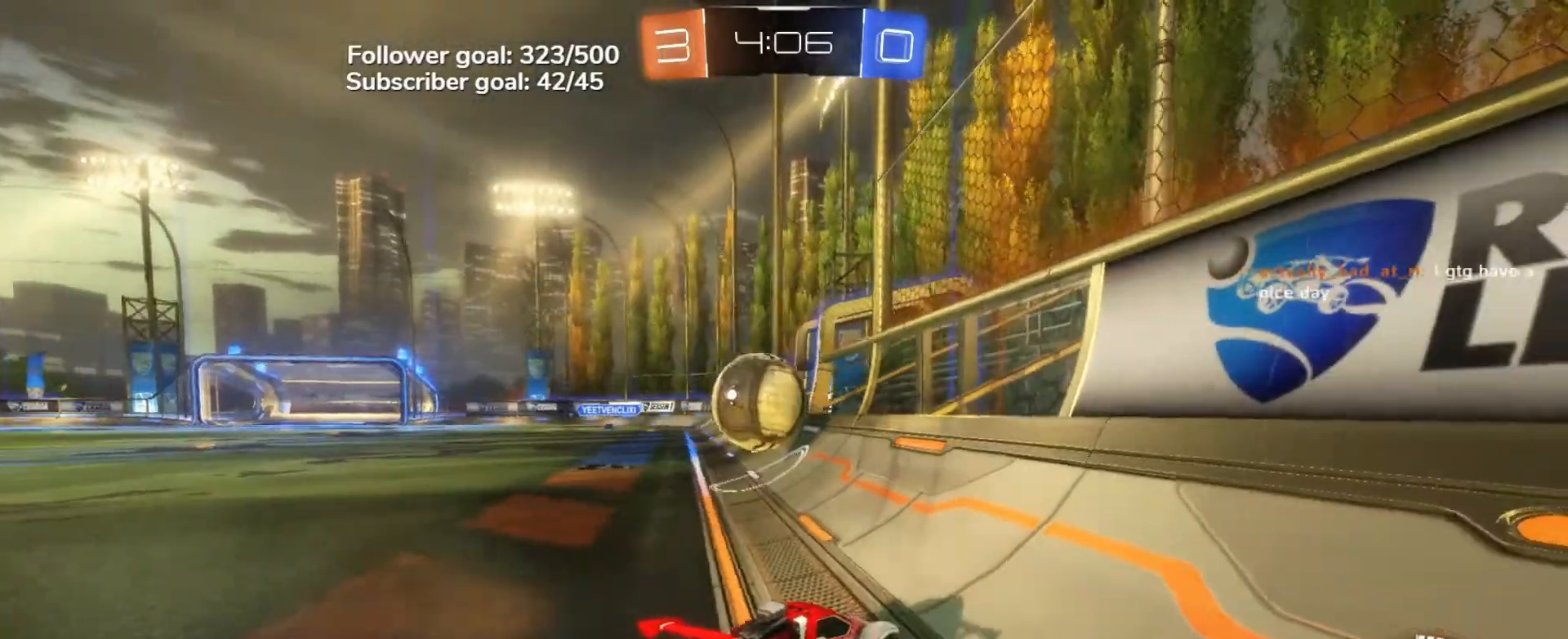
{"buttons": ["R2"], "left_stick": "left", "events": [[33, "left_stick", "center"], [67, "L2", "down"], [83, "left_stick", "right"], [217, "left_stick", "center"], [300, "L2", "up"], [300, "R2", "down"], [333, "left_stick", "left"]]}